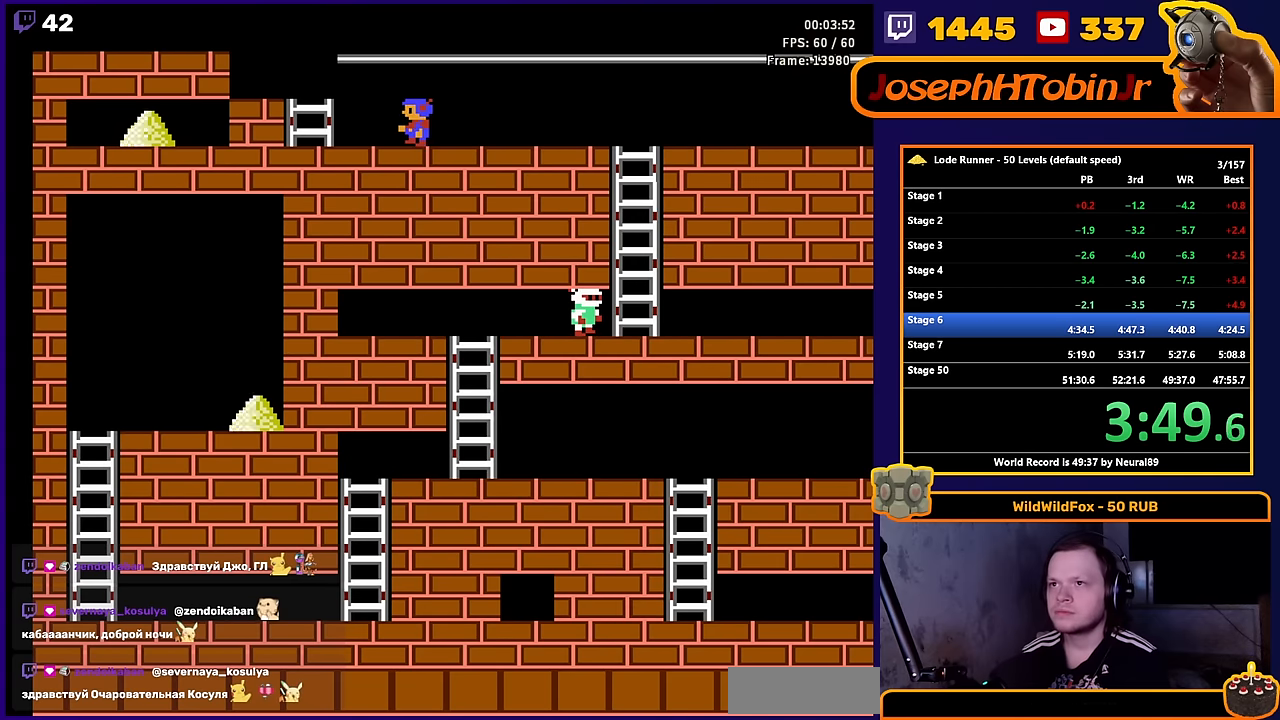
Gameplay with a controller (Nintendo layout); each line is a JSON object with the inputs held at the frame after it. "events" lists button and stick changes between this image and that frame as [ms after this image, input, new state], when the widget could be followed in between. Not read: L3 R3.
{"buttons": ["B", "DPAD_UP"], "events": [[300, "DPAD_UP", "down"], [416, "DPAD_LEFT", "up"], [483, "B", "down"]]}
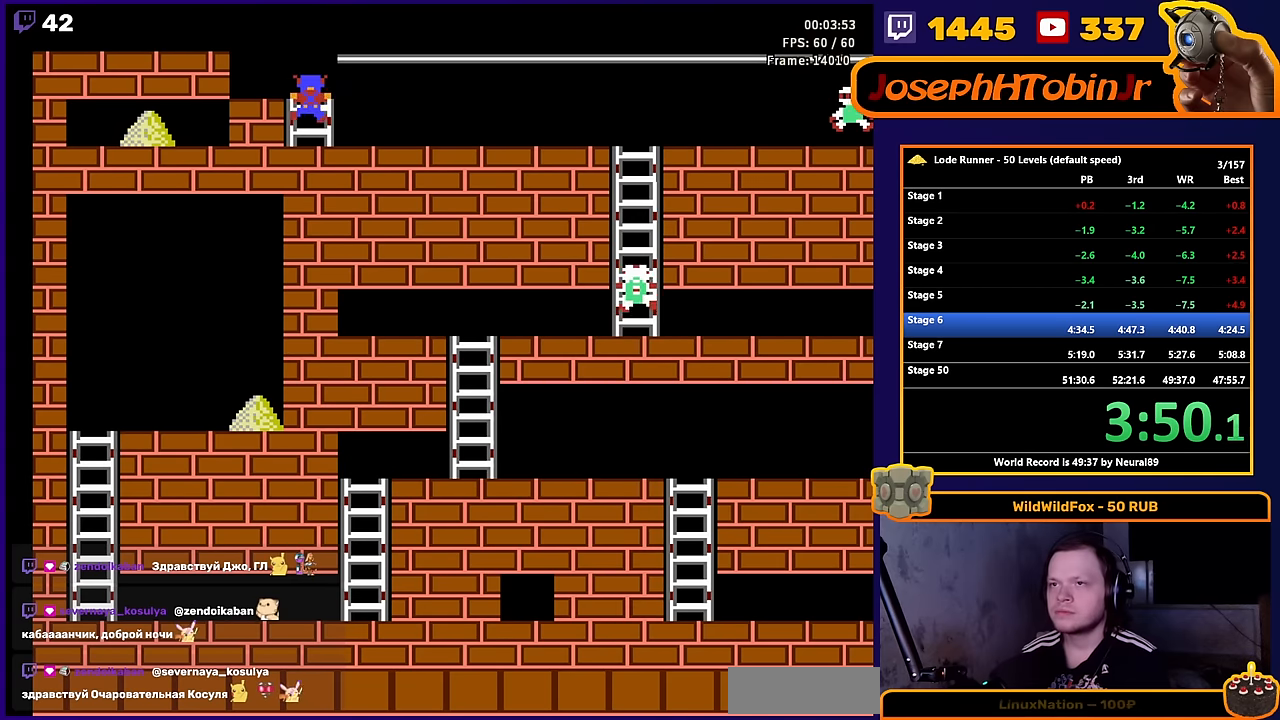
{"buttons": ["DPAD_LEFT"], "events": [[16, "DPAD_UP", "up"], [150, "DPAD_LEFT", "down"], [166, "B", "up"]]}
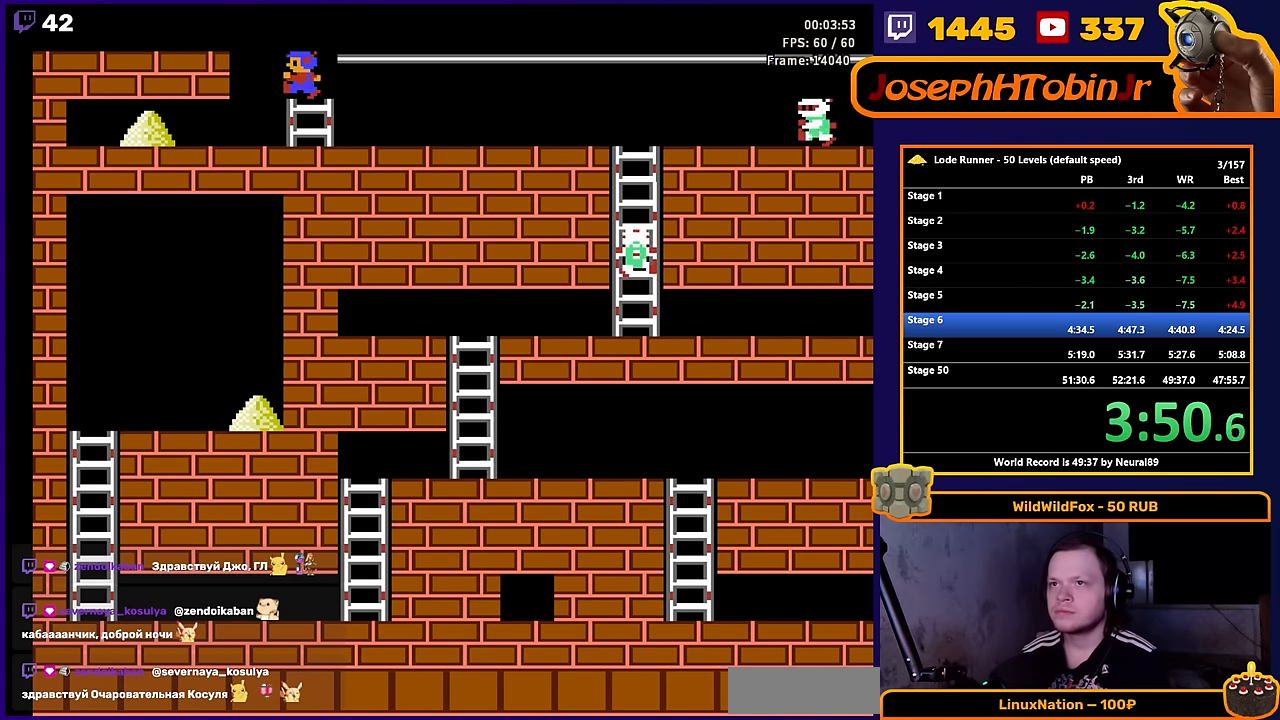
{"buttons": ["A", "DPAD_LEFT"], "events": [[350, "A", "down"]]}
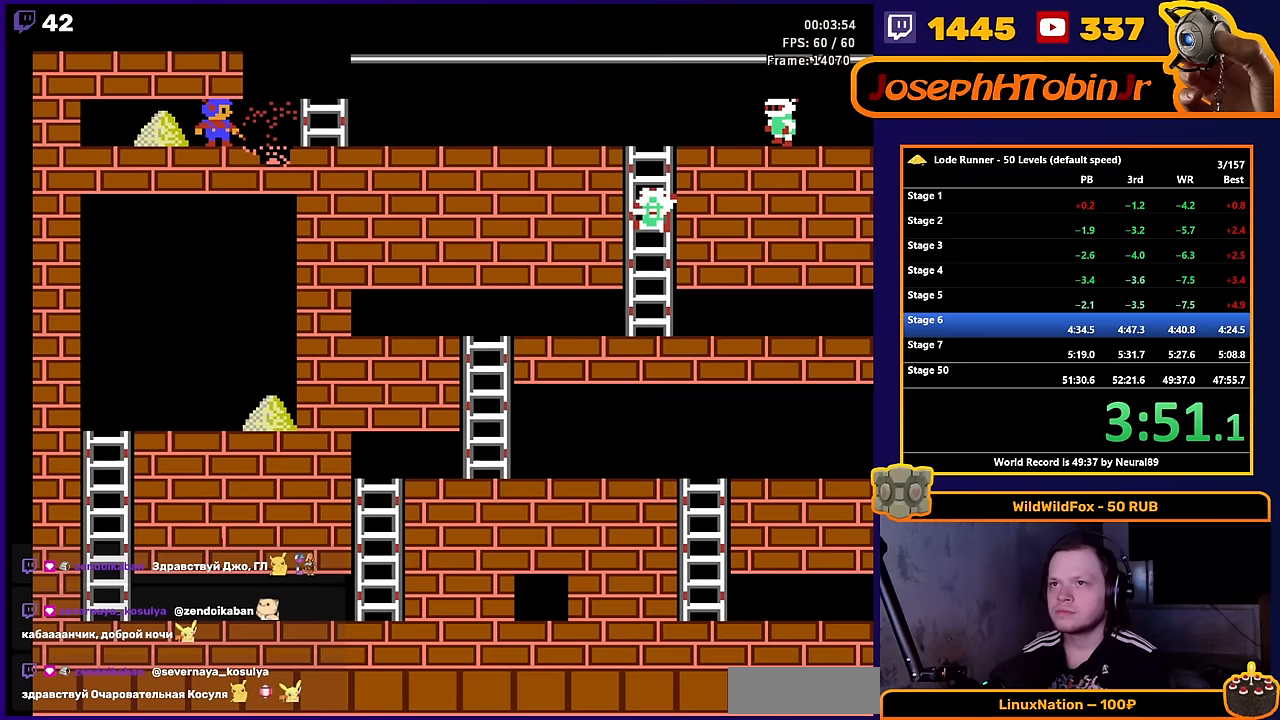
{"buttons": ["DPAD_LEFT"], "events": [[33, "A", "up"]]}
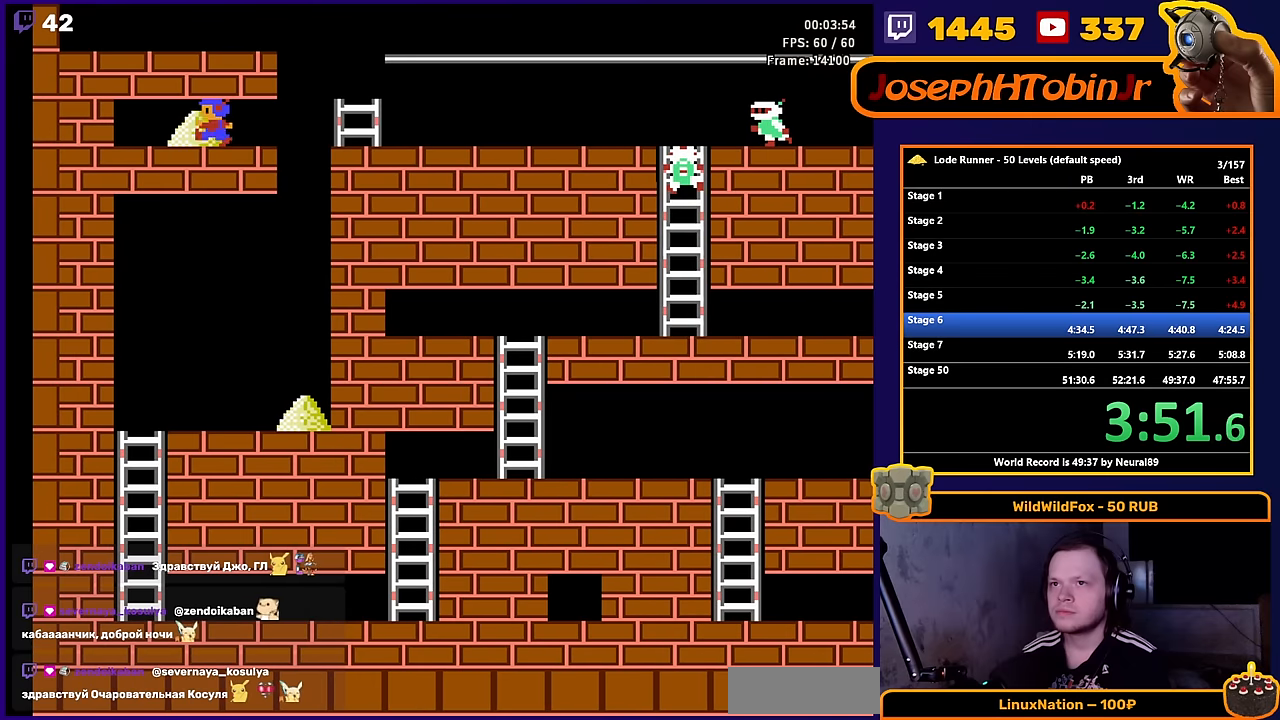
{"buttons": ["DPAD_LEFT"], "events": [[50, "DPAD_UP", "down"], [67, "DPAD_LEFT", "up"], [83, "DPAD_RIGHT", "down"], [83, "DPAD_UP", "up"], [433, "DPAD_LEFT", "down"], [433, "DPAD_RIGHT", "up"]]}
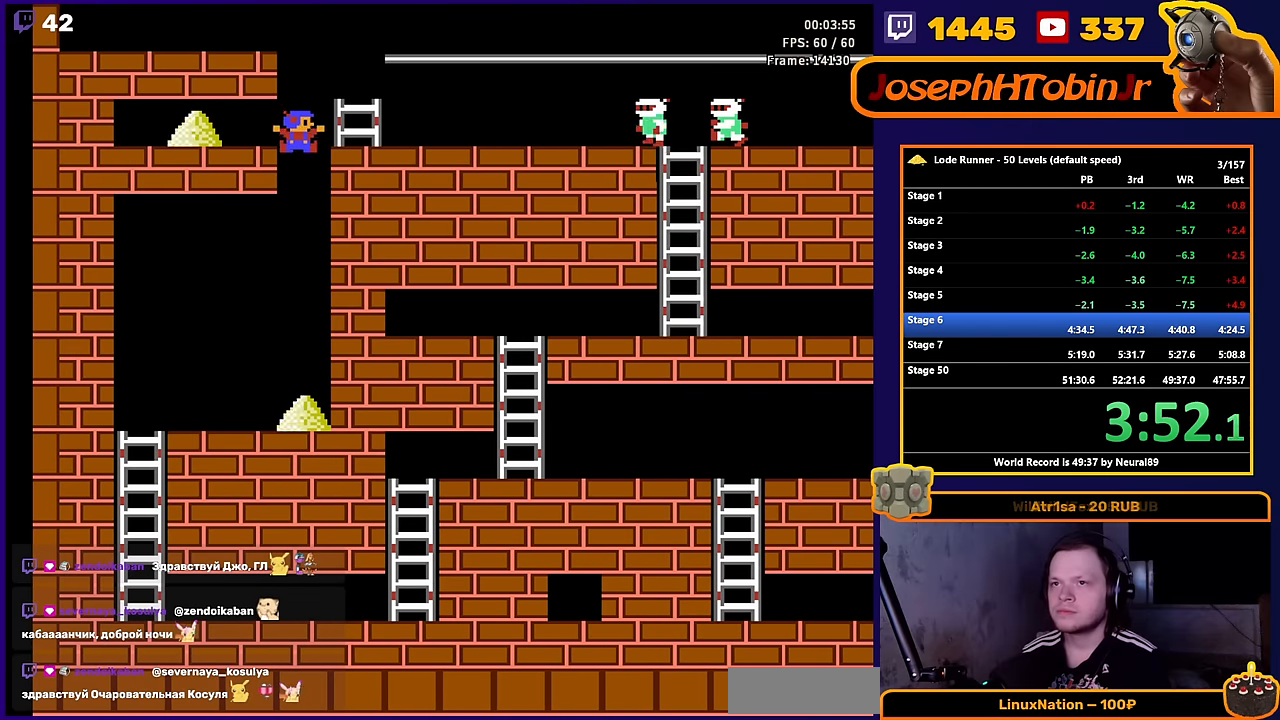
{"buttons": [], "events": [[250, "DPAD_LEFT", "up"]]}
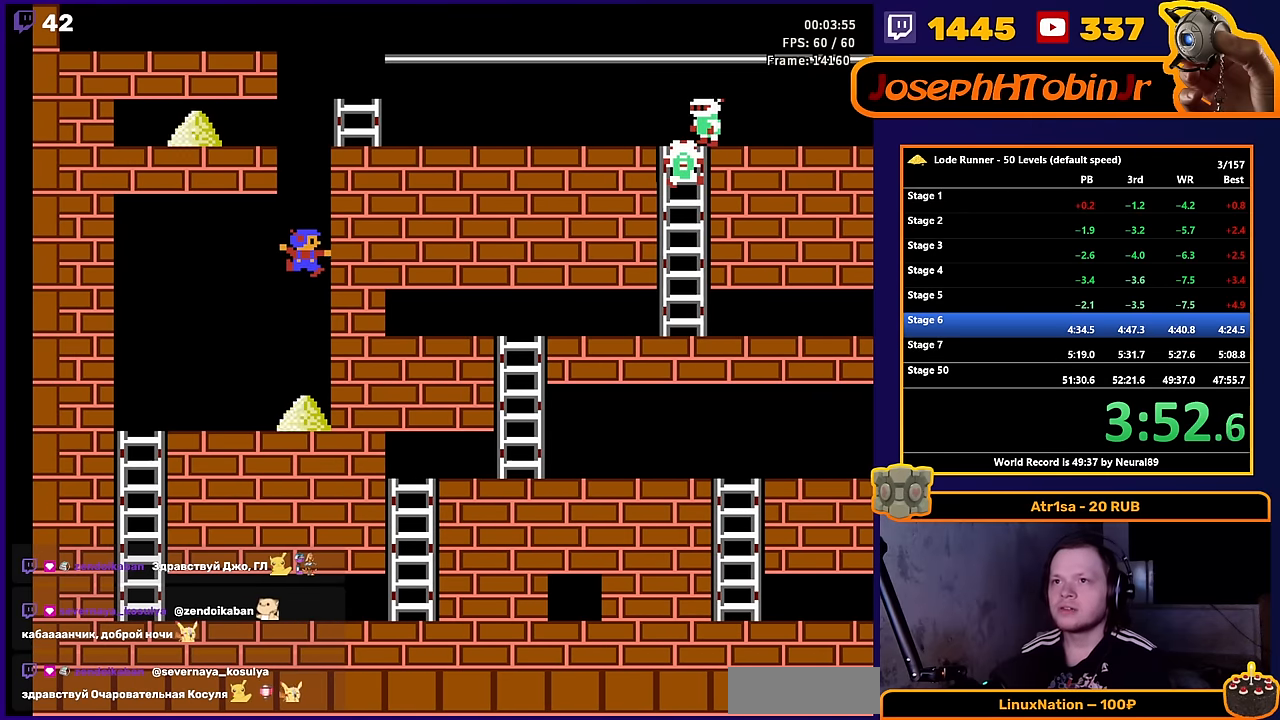
{"buttons": [], "events": []}
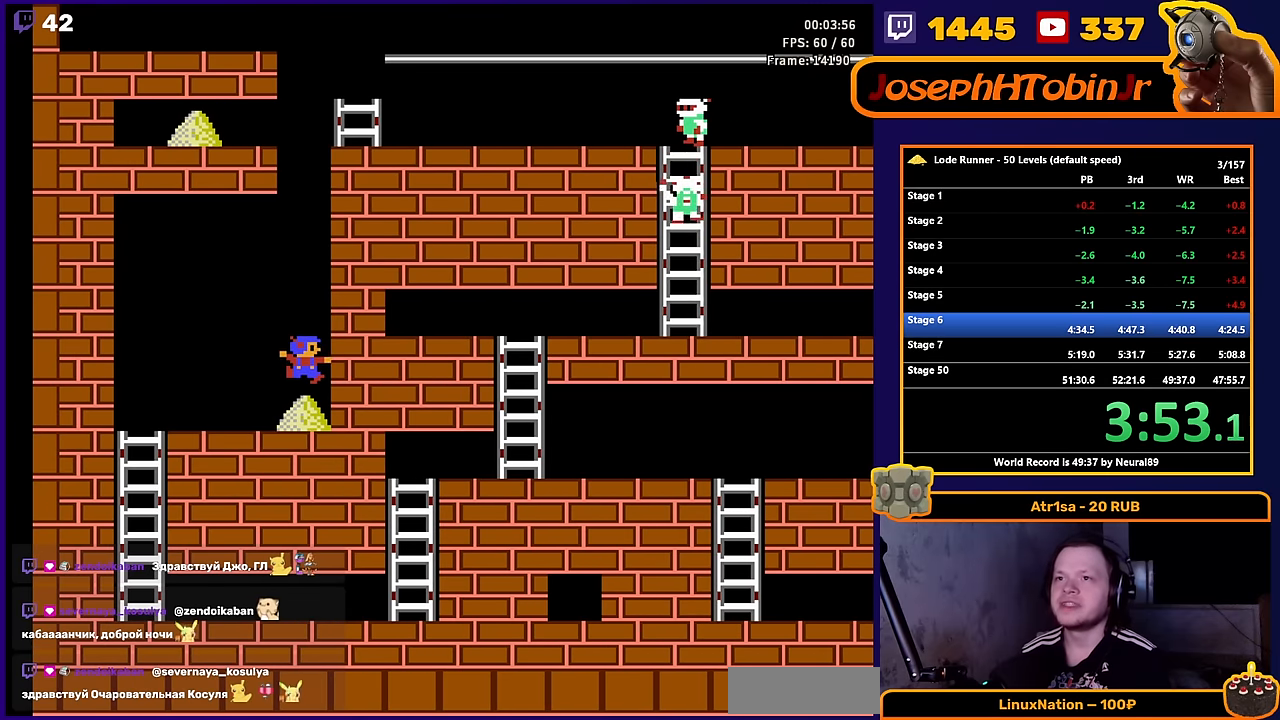
{"buttons": ["DPAD_RIGHT"], "events": [[150, "DPAD_RIGHT", "down"]]}
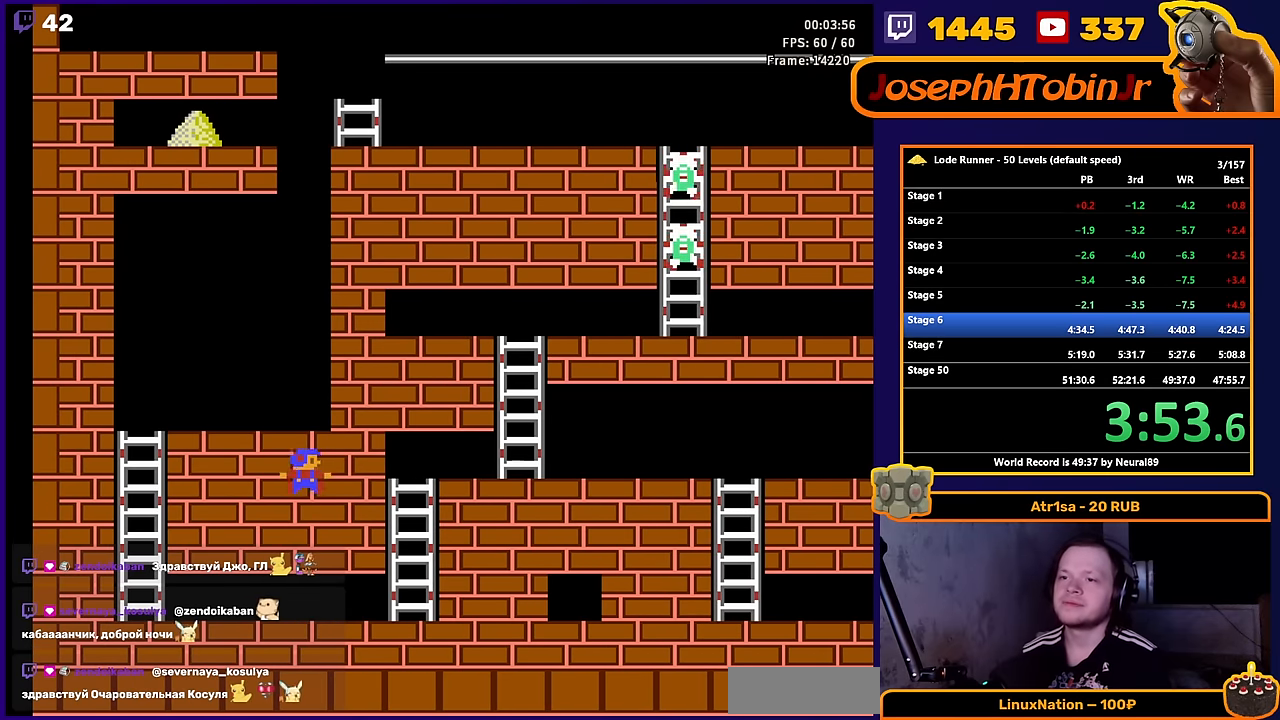
{"buttons": ["DPAD_RIGHT"], "events": []}
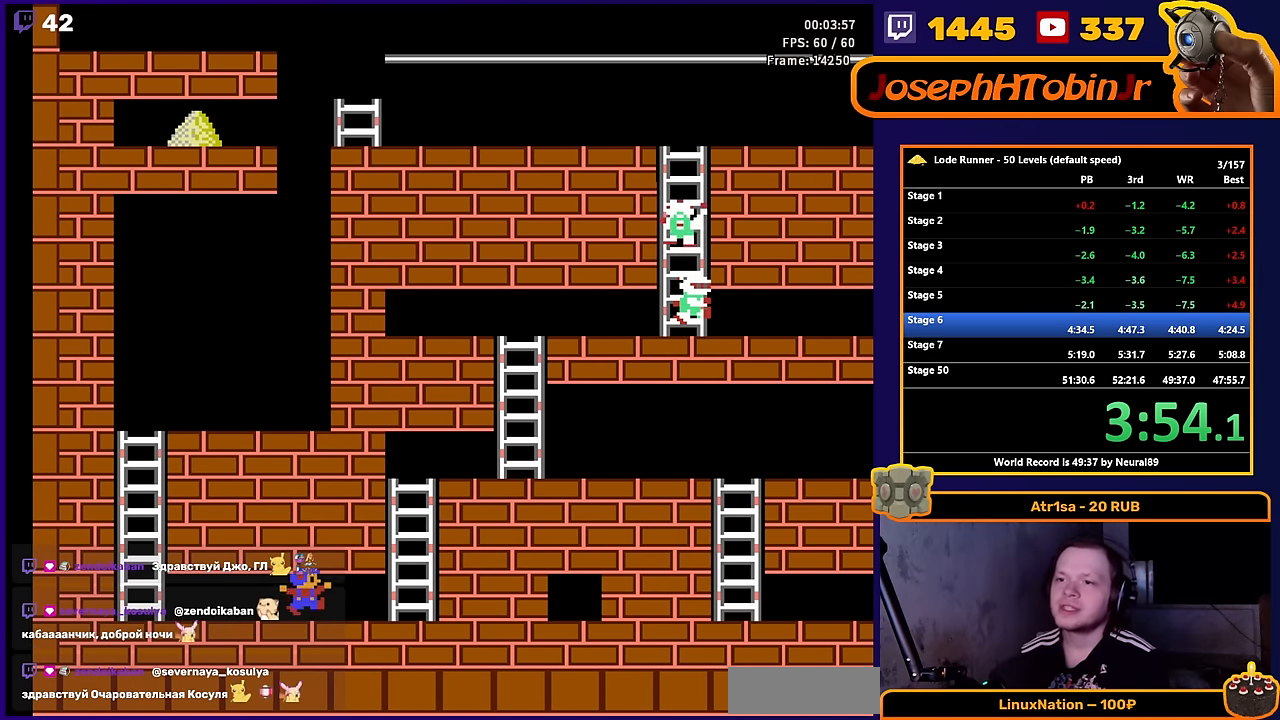
{"buttons": ["DPAD_UP", "DPAD_RIGHT"], "events": [[400, "DPAD_UP", "down"]]}
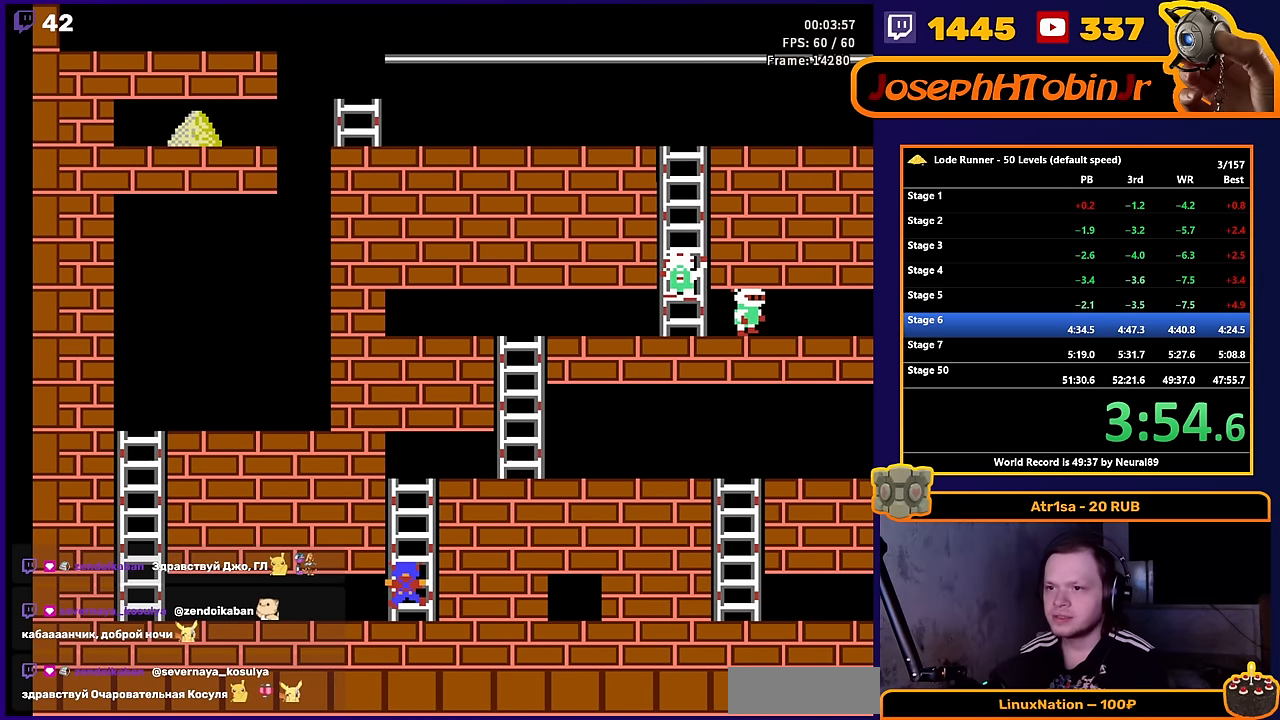
{"buttons": ["DPAD_UP"], "events": [[33, "DPAD_RIGHT", "up"]]}
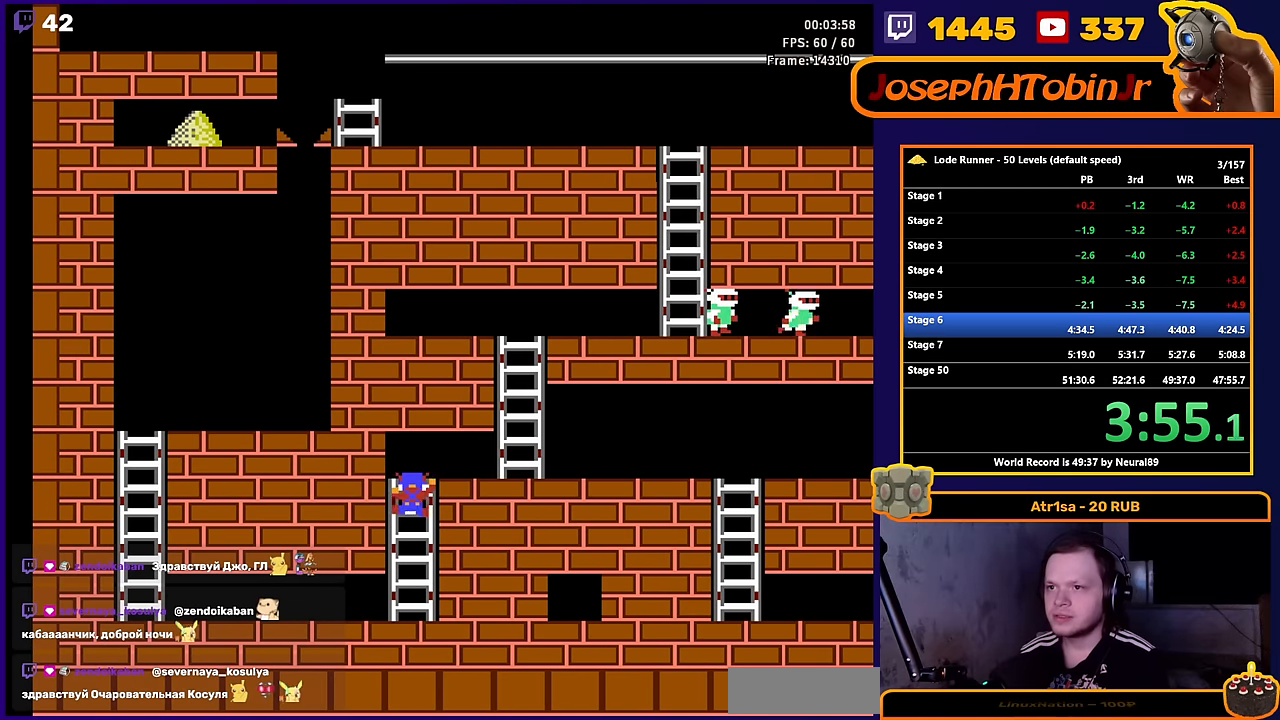
{"buttons": ["DPAD_UP", "DPAD_RIGHT"], "events": [[33, "DPAD_RIGHT", "down"], [117, "DPAD_UP", "up"], [467, "DPAD_UP", "down"]]}
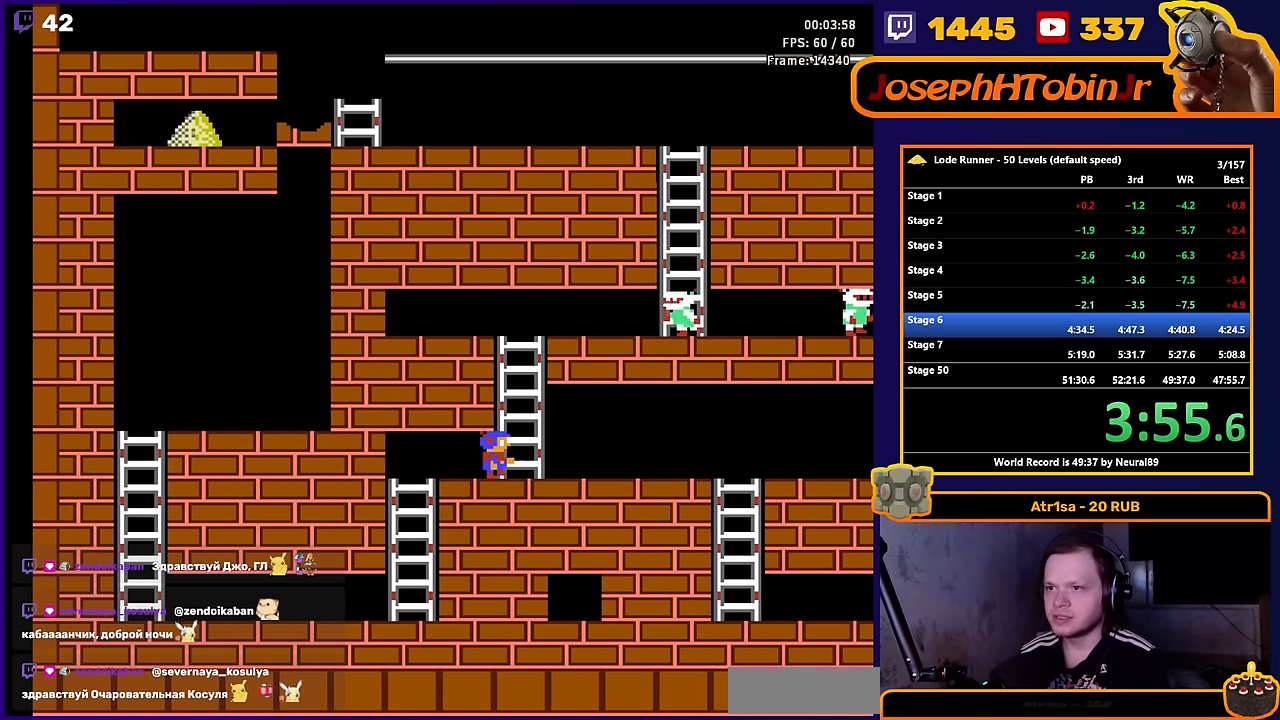
{"buttons": [], "events": [[167, "DPAD_RIGHT", "up"], [367, "DPAD_UP", "up"]]}
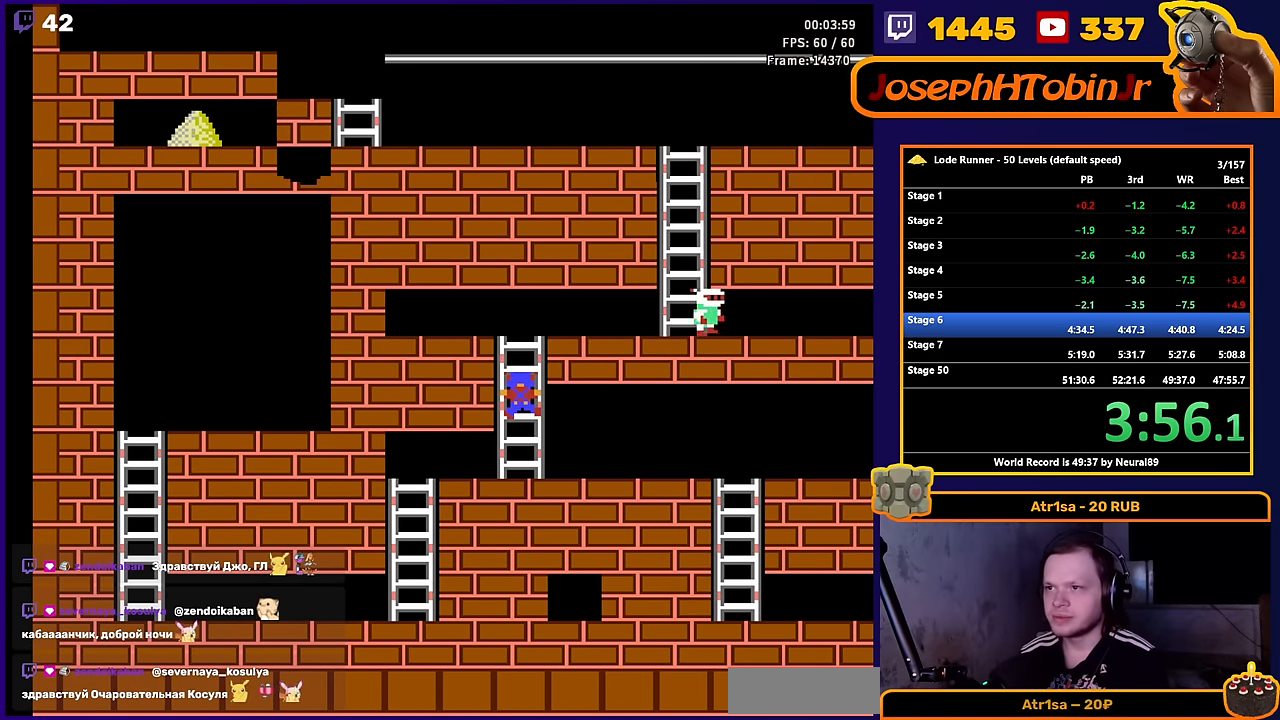
{"buttons": ["DPAD_UP"], "events": [[417, "DPAD_UP", "down"]]}
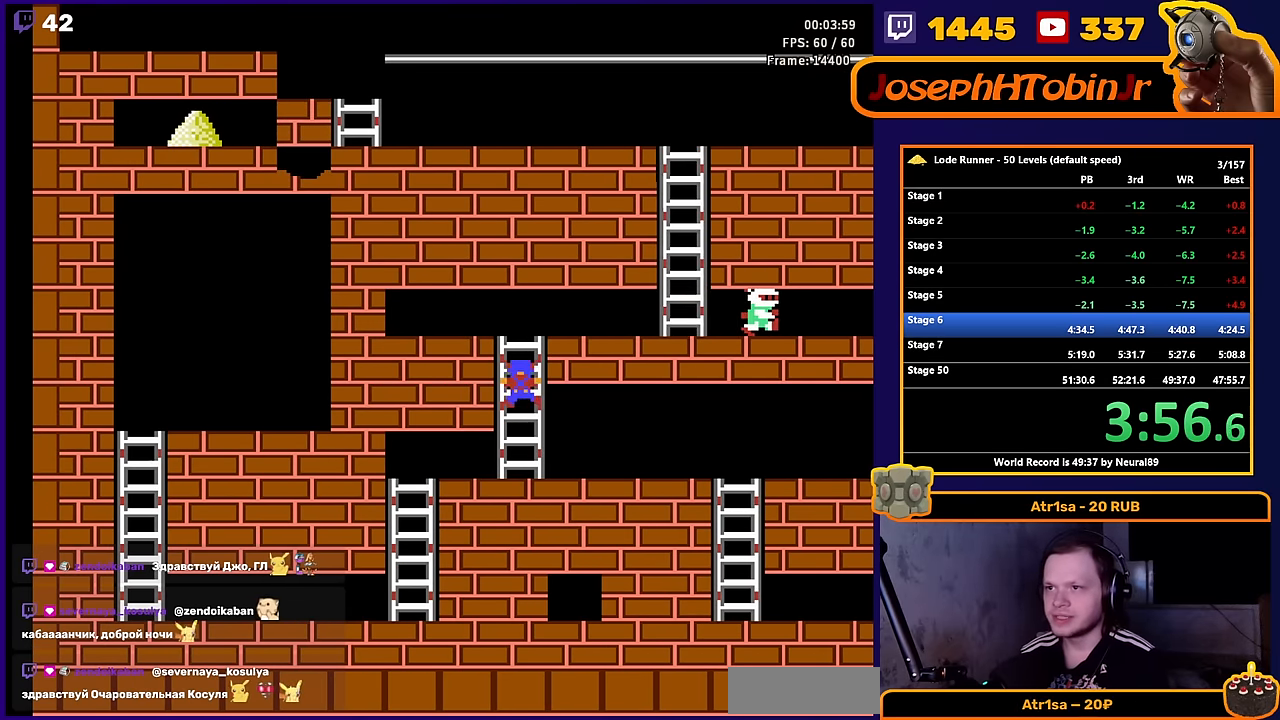
{"buttons": ["A"], "events": [[217, "DPAD_RIGHT", "down"], [284, "DPAD_UP", "up"], [400, "A", "down"], [417, "DPAD_RIGHT", "up"]]}
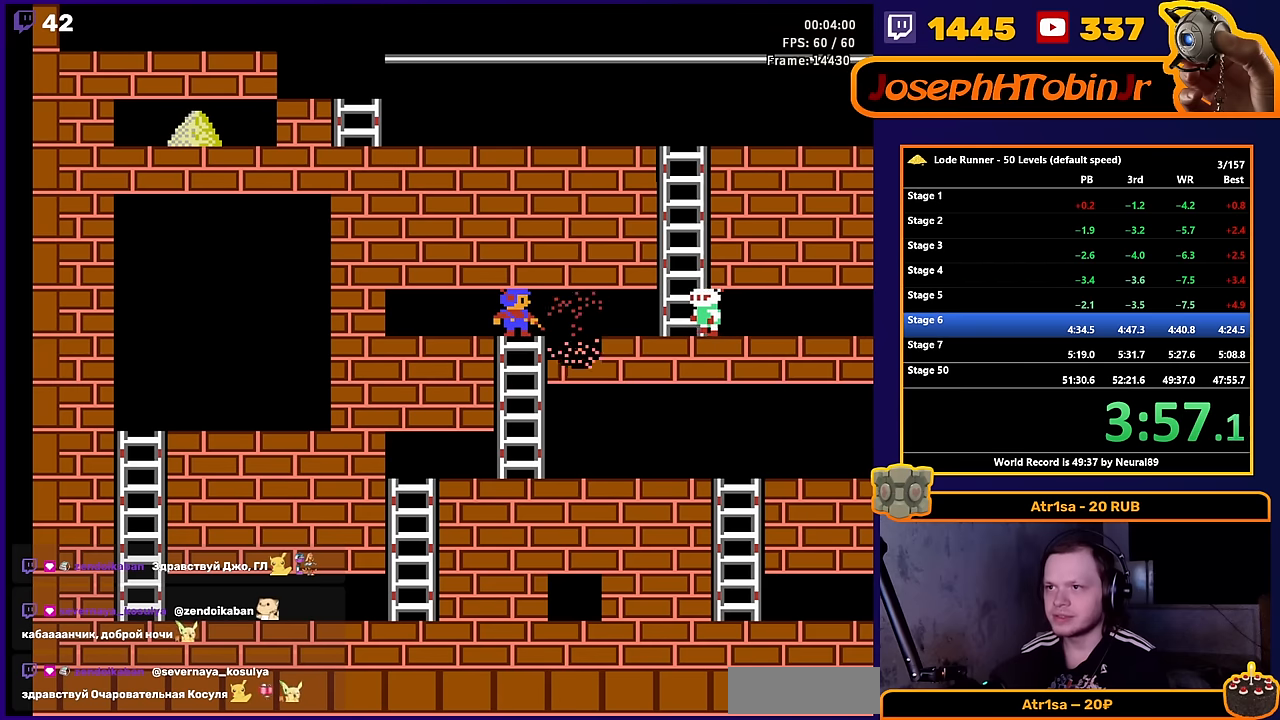
{"buttons": [], "events": [[117, "A", "up"]]}
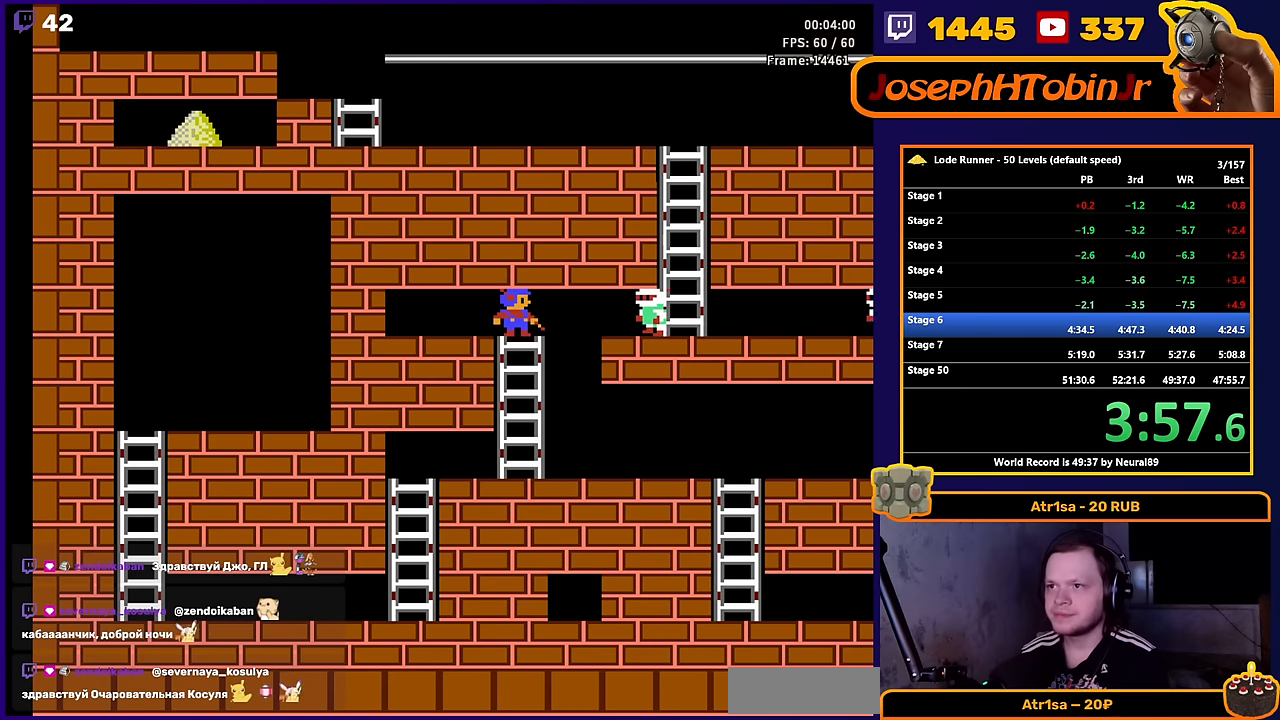
{"buttons": [], "events": []}
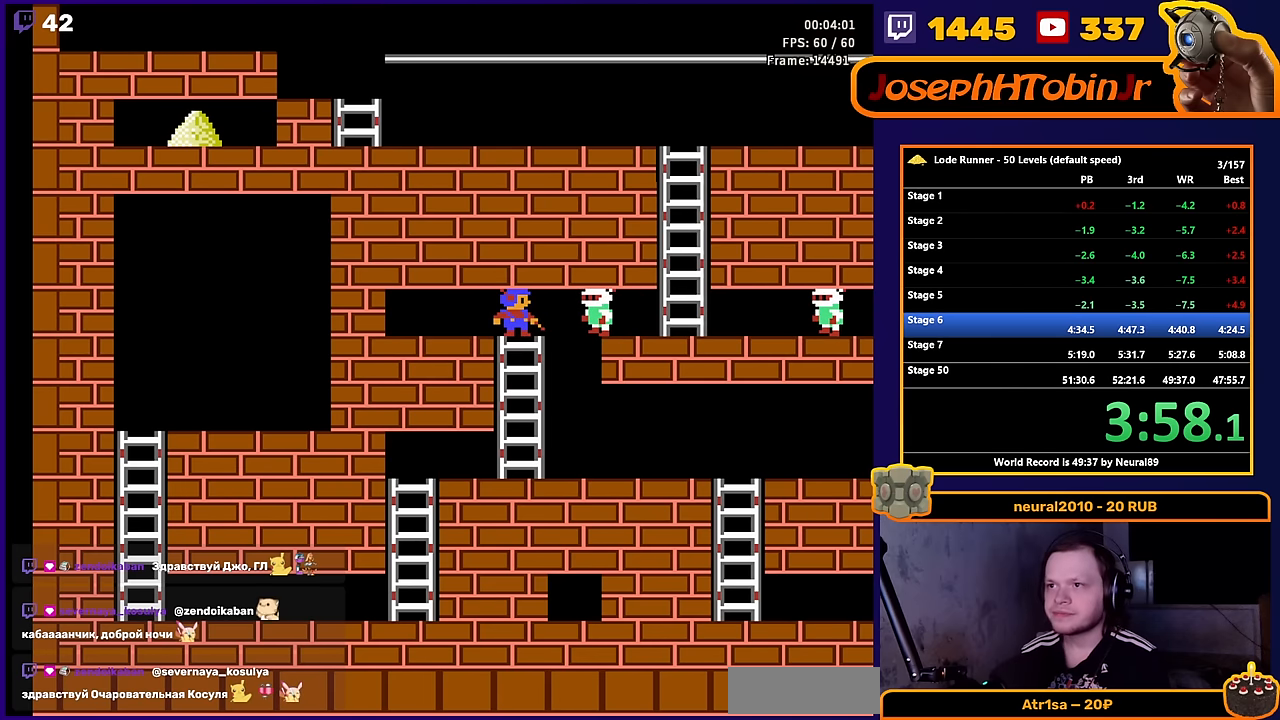
{"buttons": ["DPAD_RIGHT"], "events": [[184, "DPAD_RIGHT", "down"]]}
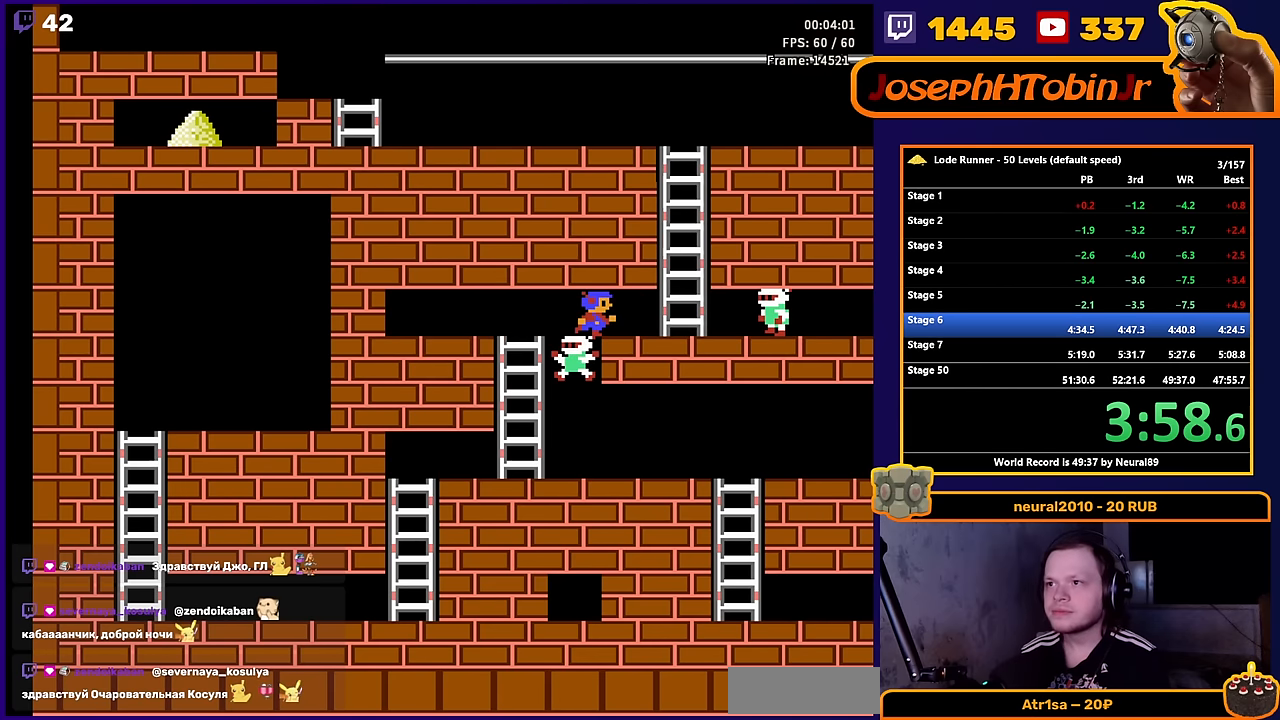
{"buttons": ["DPAD_UP"], "events": [[184, "DPAD_UP", "down"], [417, "DPAD_RIGHT", "up"]]}
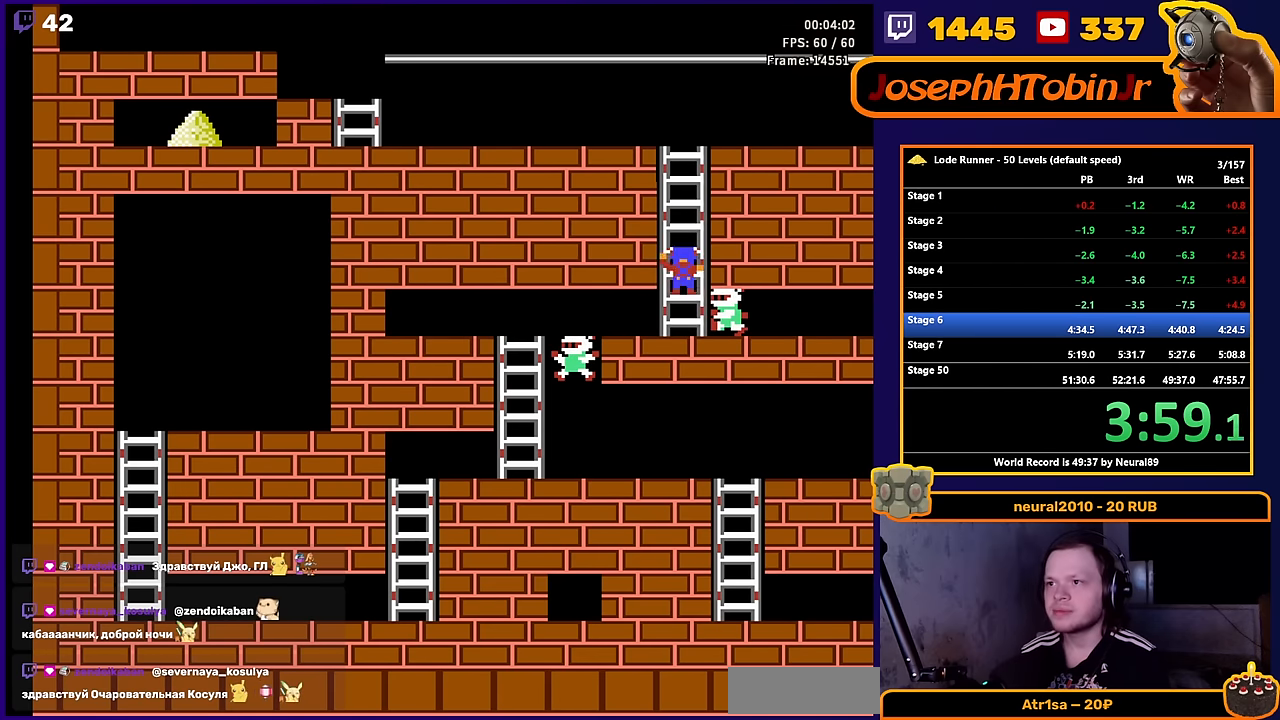
{"buttons": ["DPAD_UP"], "events": []}
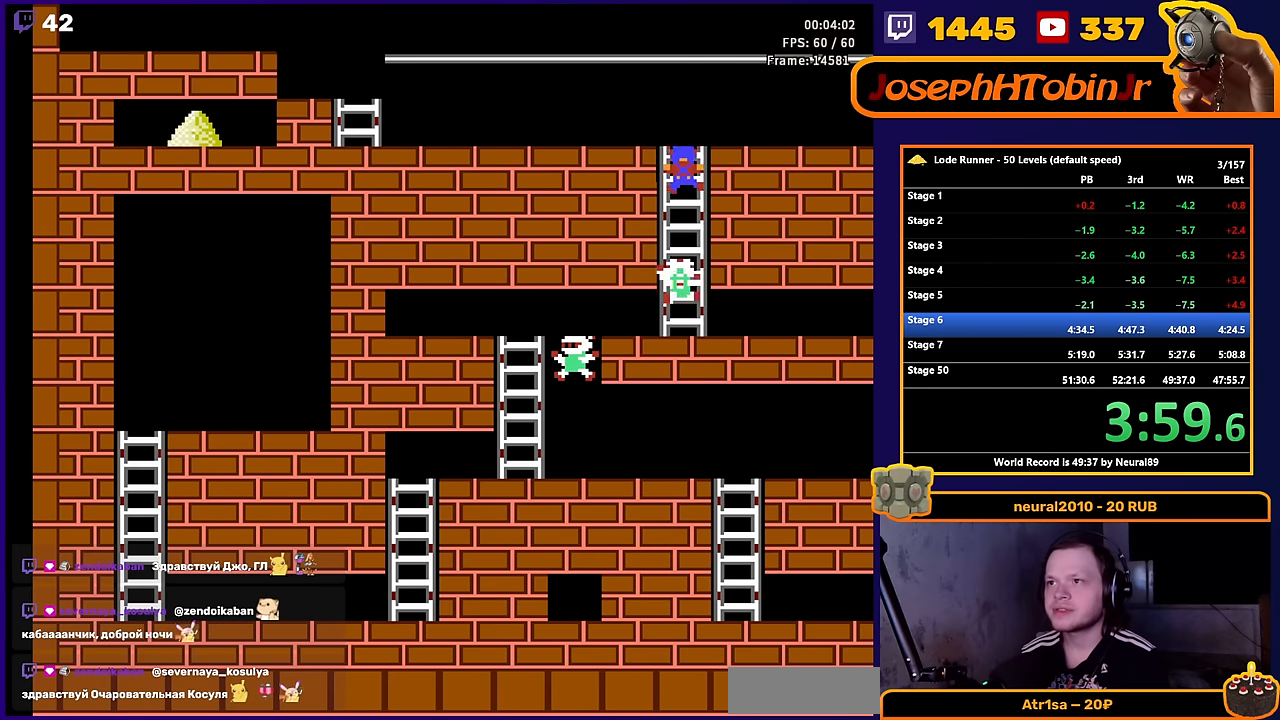
{"buttons": ["DPAD_LEFT"], "events": [[134, "DPAD_LEFT", "down"], [184, "DPAD_UP", "up"]]}
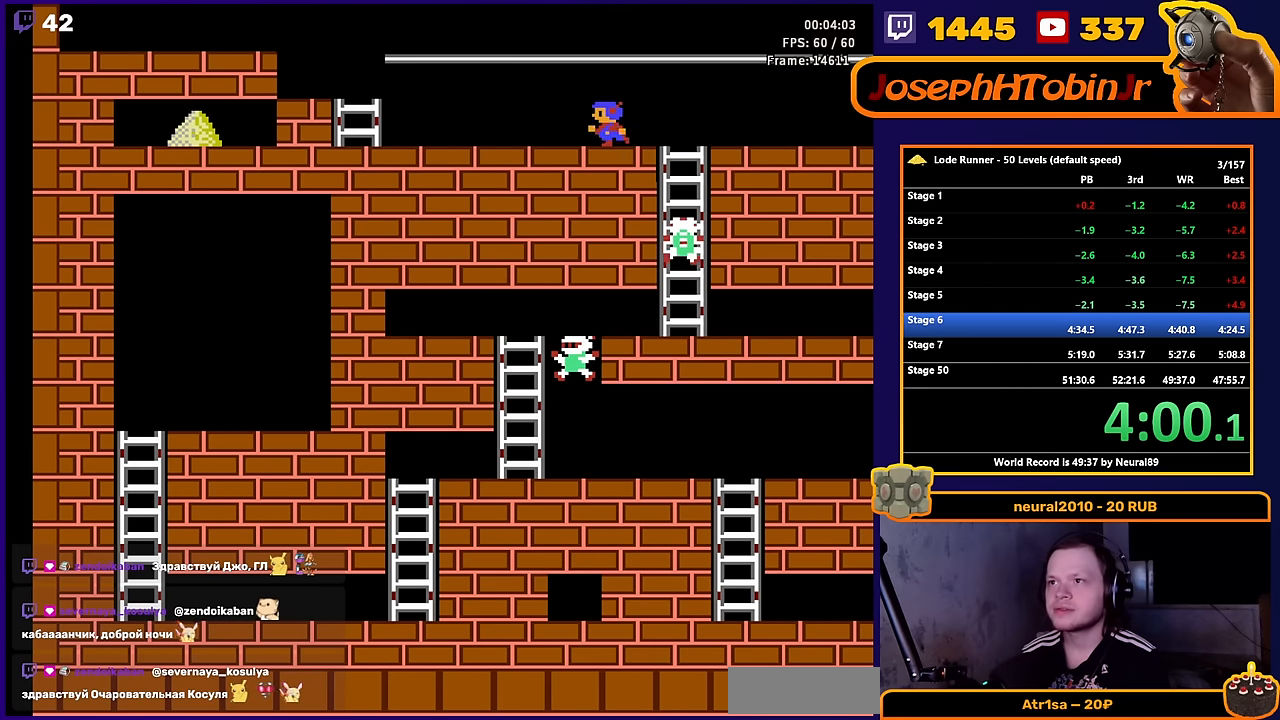
{"buttons": ["DPAD_LEFT"], "events": [[84, "A", "down"], [267, "A", "up"]]}
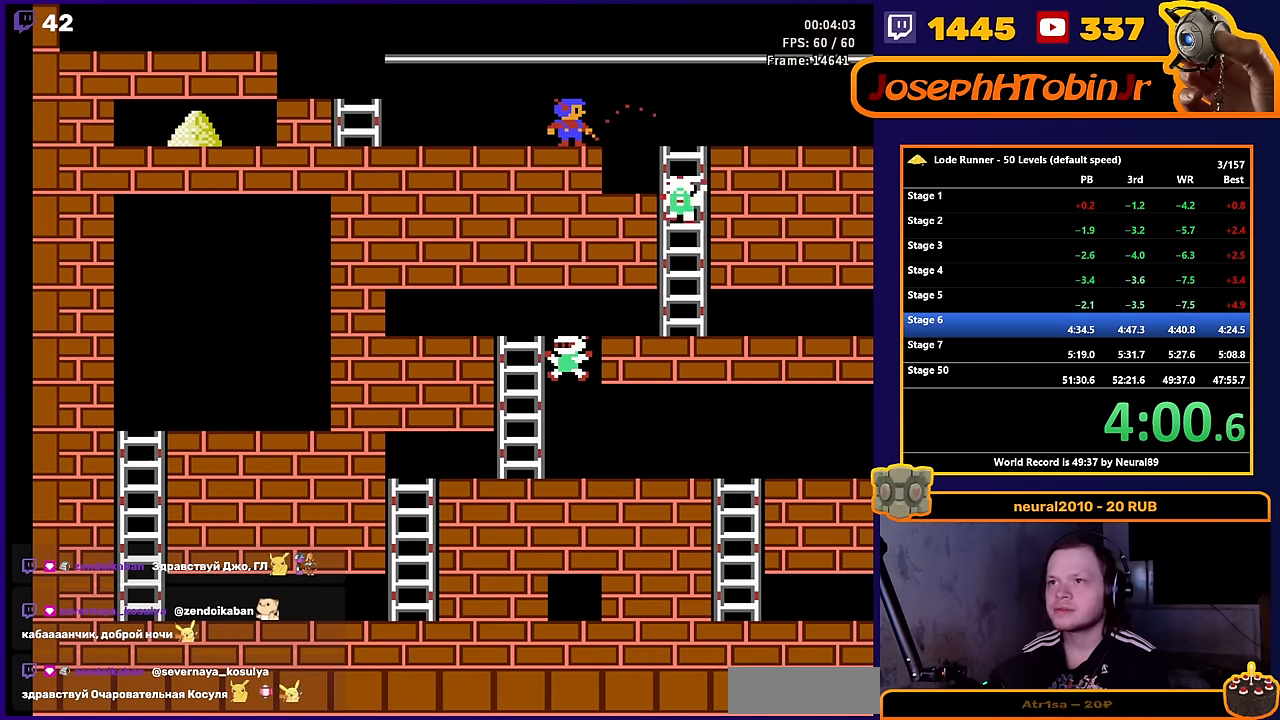
{"buttons": ["DPAD_LEFT"], "events": []}
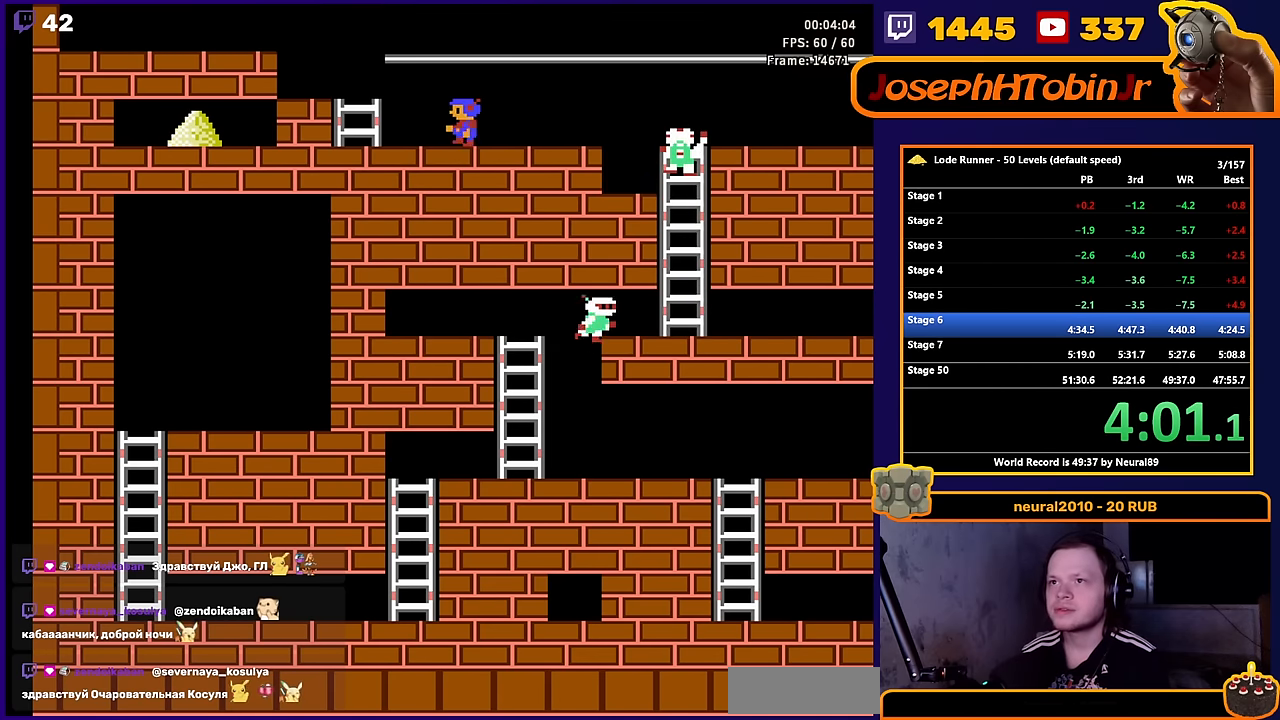
{"buttons": ["B", "DPAD_UP"], "events": [[317, "DPAD_UP", "down"], [417, "DPAD_LEFT", "up"], [500, "B", "down"]]}
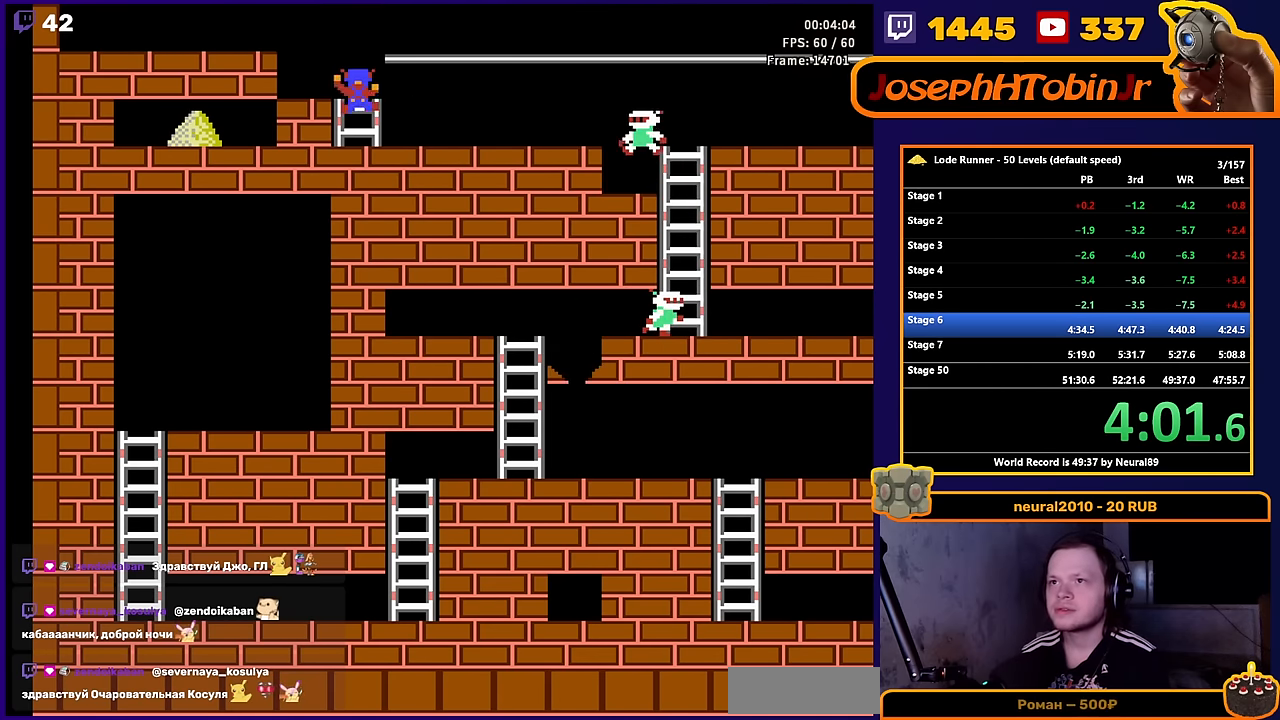
{"buttons": ["DPAD_LEFT"], "events": [[50, "DPAD_UP", "up"], [167, "DPAD_LEFT", "down"], [200, "B", "up"]]}
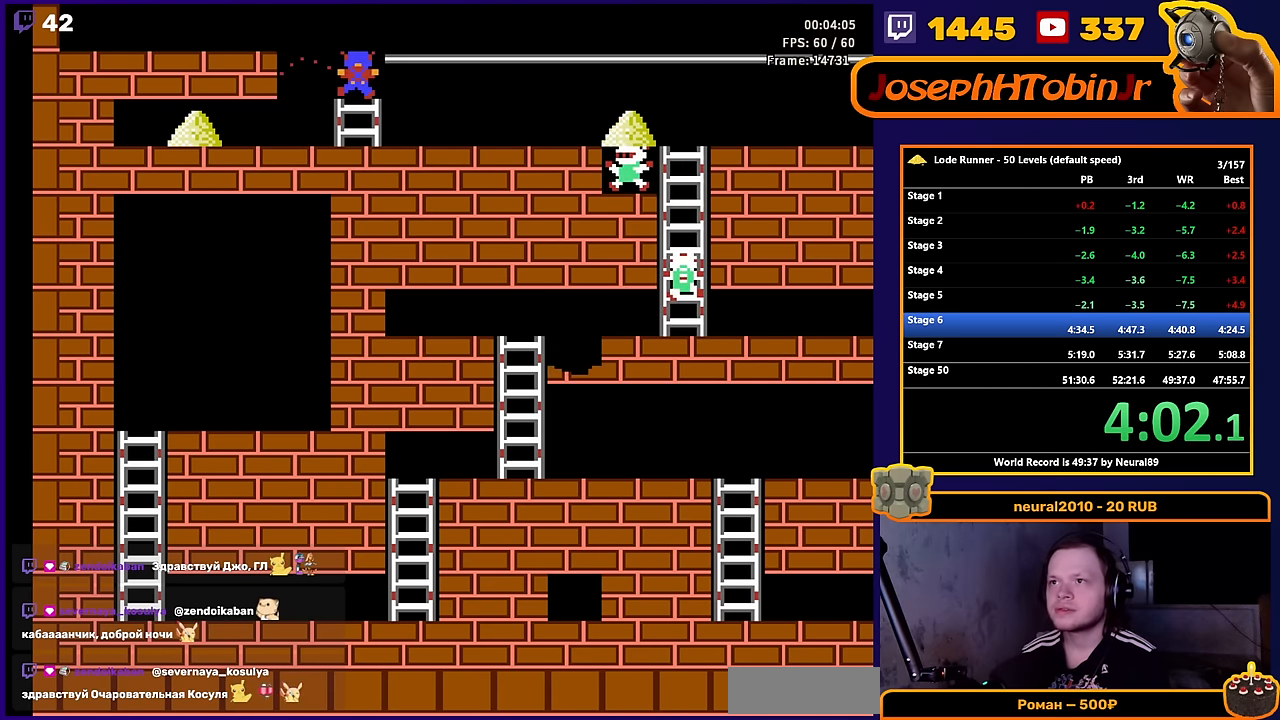
{"buttons": ["DPAD_LEFT"], "events": []}